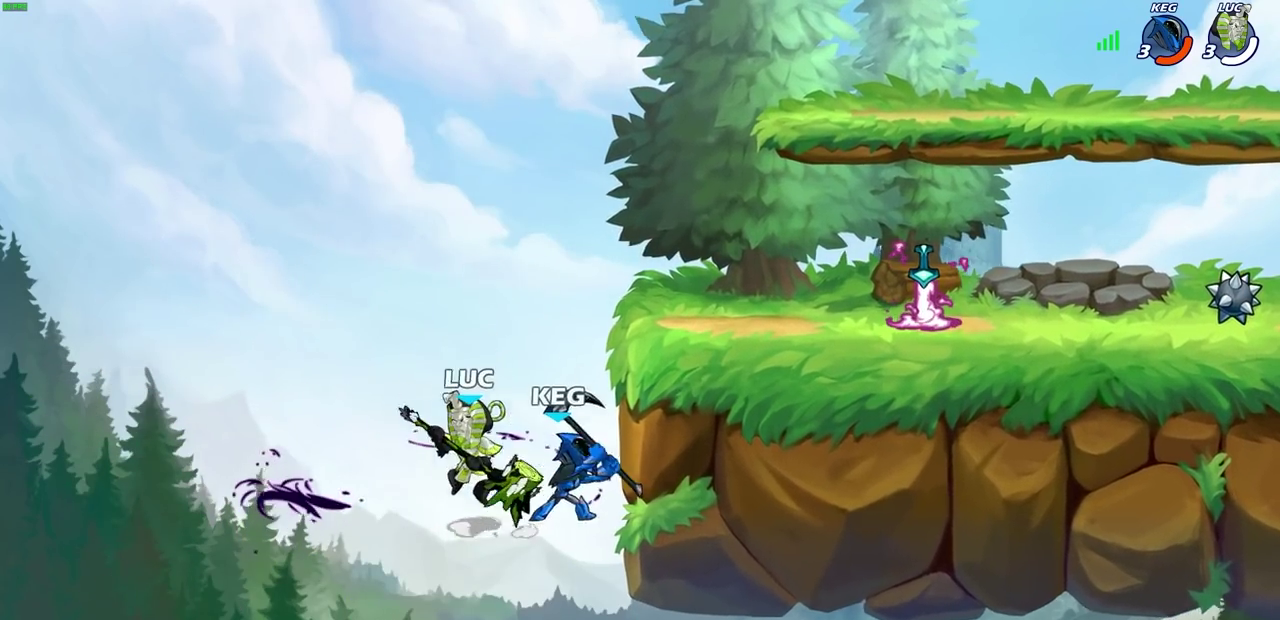
Gameplay with a controller (PlayStation layout); each line is a JSON object with the inputs held at the frame after it (dt_ms = milliseconds from this image to that frame). "events" lists button and stick changes between this image and that frame as [ms after this image, input, new state], when the widget could be followed in between.
{"dt_ms": 500, "buttons": [], "left_stick": "up-right", "right_stick": "center"}
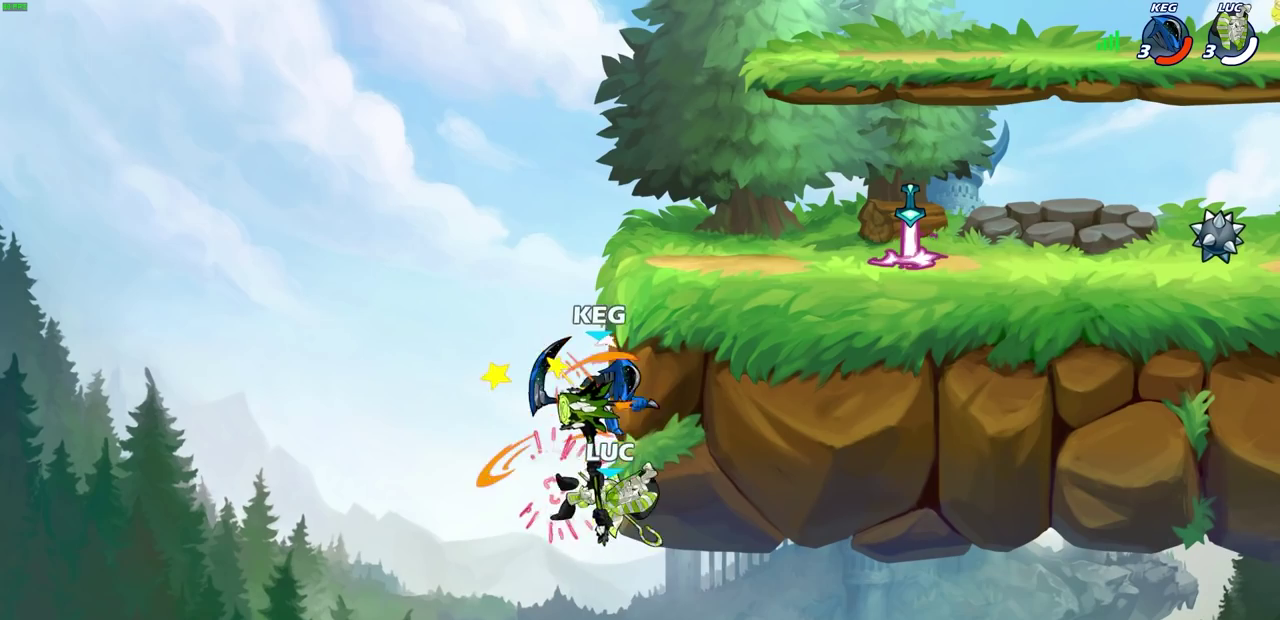
{"dt_ms": 400, "buttons": [], "left_stick": "right", "right_stick": "center"}
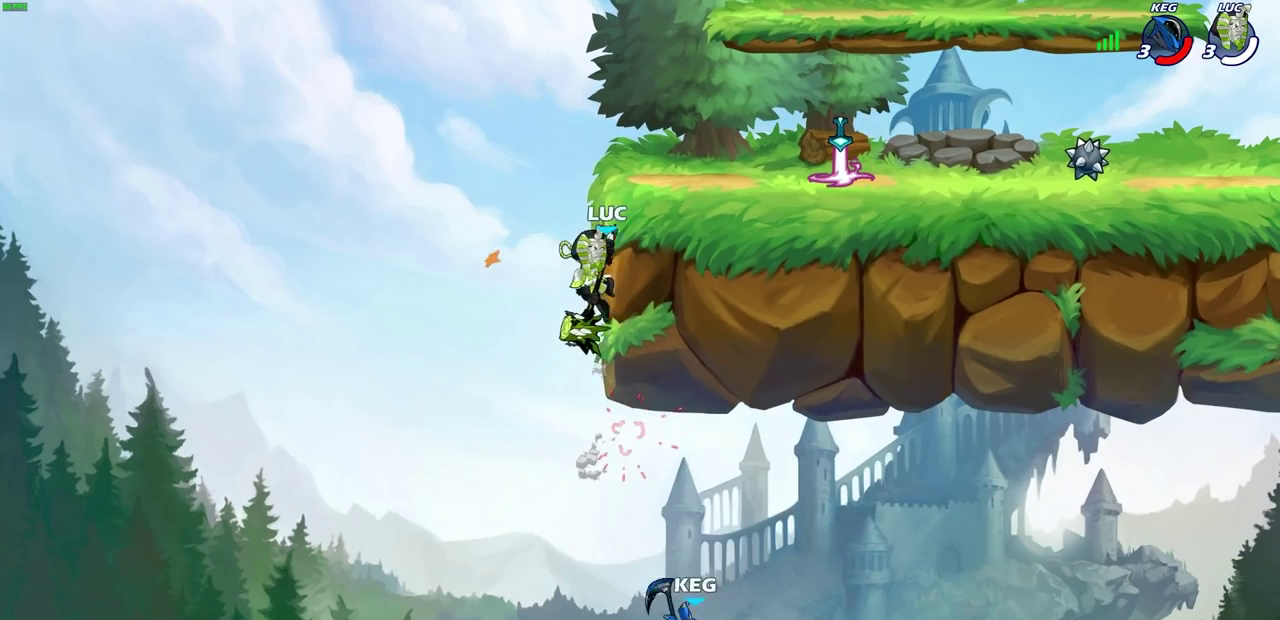
{"dt_ms": 600, "buttons": ["CROSS"], "left_stick": "right", "right_stick": "center", "events": [[17, "CROSS", "down"], [150, "CROSS", "up"], [300, "CROSS", "down"], [417, "CROSS", "up"], [550, "CROSS", "down"]]}
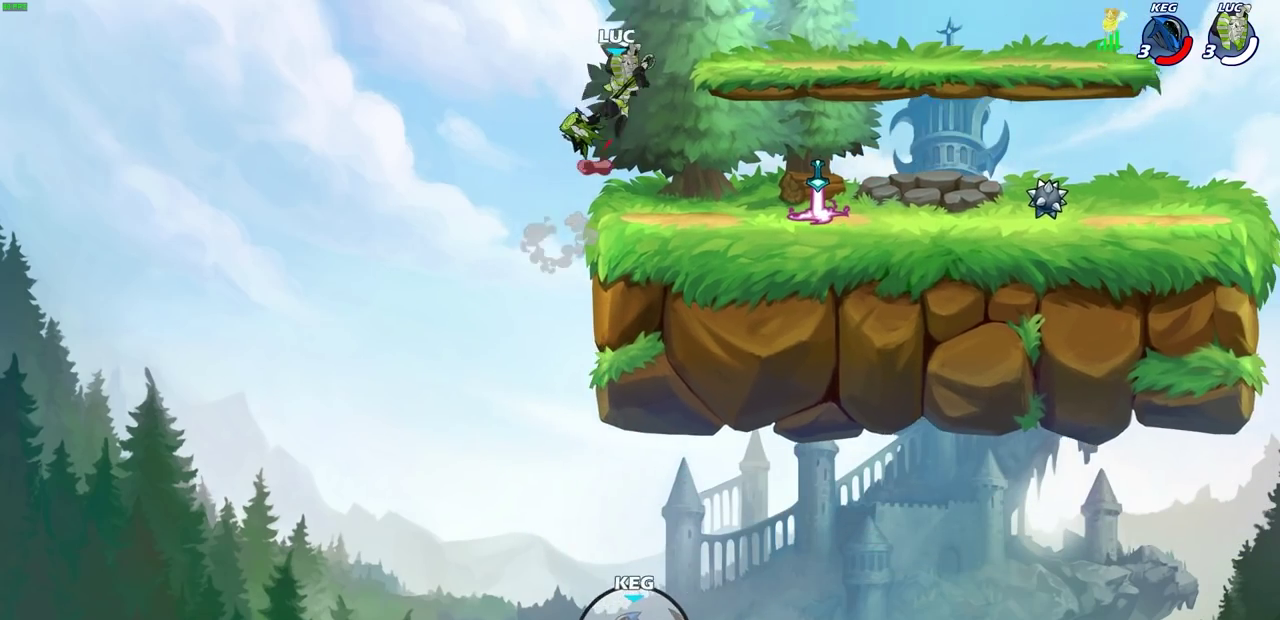
{"dt_ms": 500, "buttons": [], "left_stick": "center", "right_stick": "center", "events": [[67, "CROSS", "up"], [83, "CIRCLE", "down"], [217, "CIRCLE", "up"], [483, "left_stick", "center"]]}
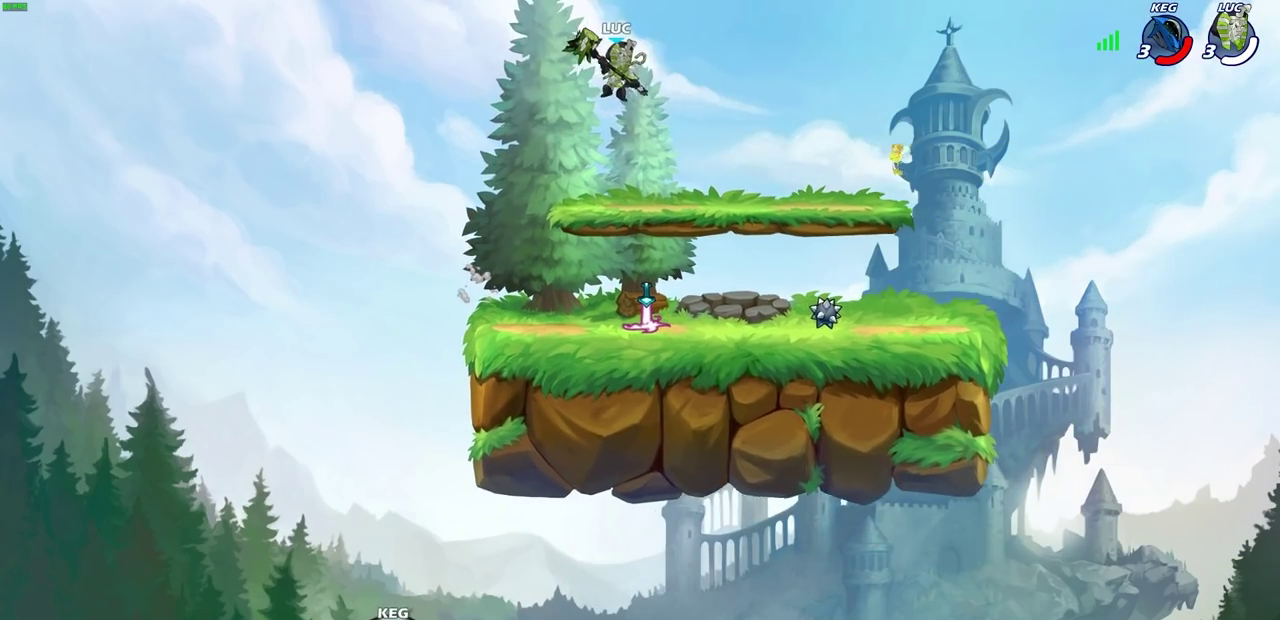
{"dt_ms": 500, "buttons": [], "left_stick": "center", "right_stick": "center", "events": [[167, "left_stick", "left"], [300, "left_stick", "up"], [417, "R1", "down"], [467, "R1", "up"], [483, "left_stick", "center"]]}
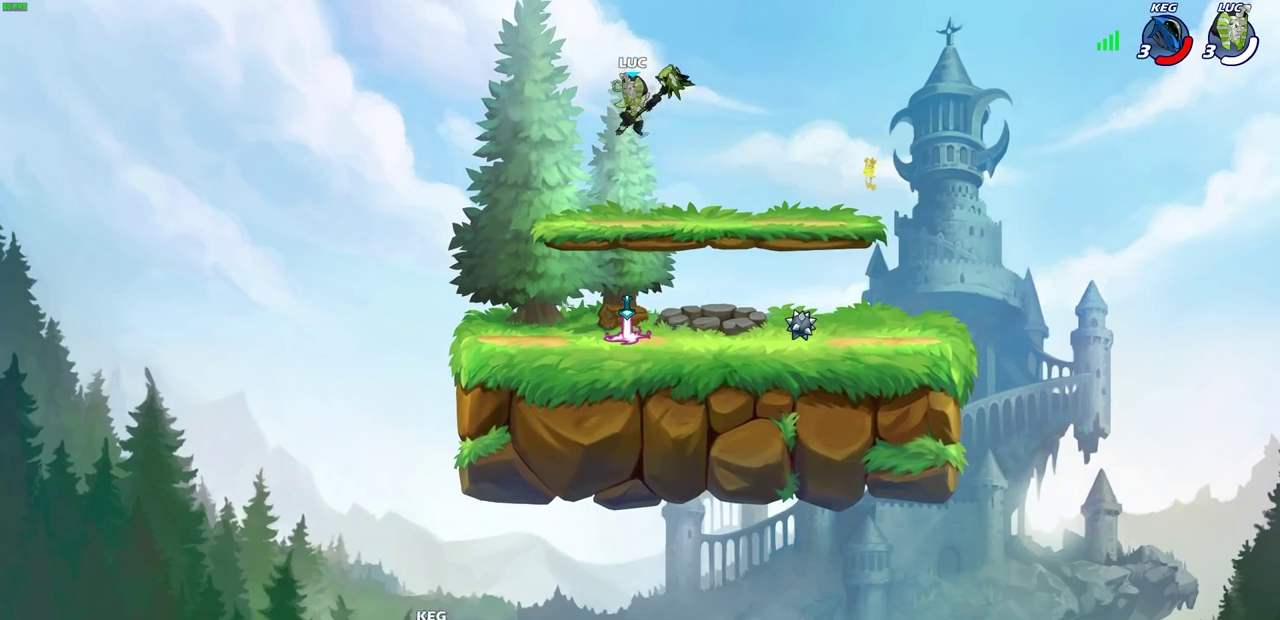
{"dt_ms": 500, "buttons": [], "left_stick": "down", "right_stick": "center", "events": [[400, "left_stick", "down"]]}
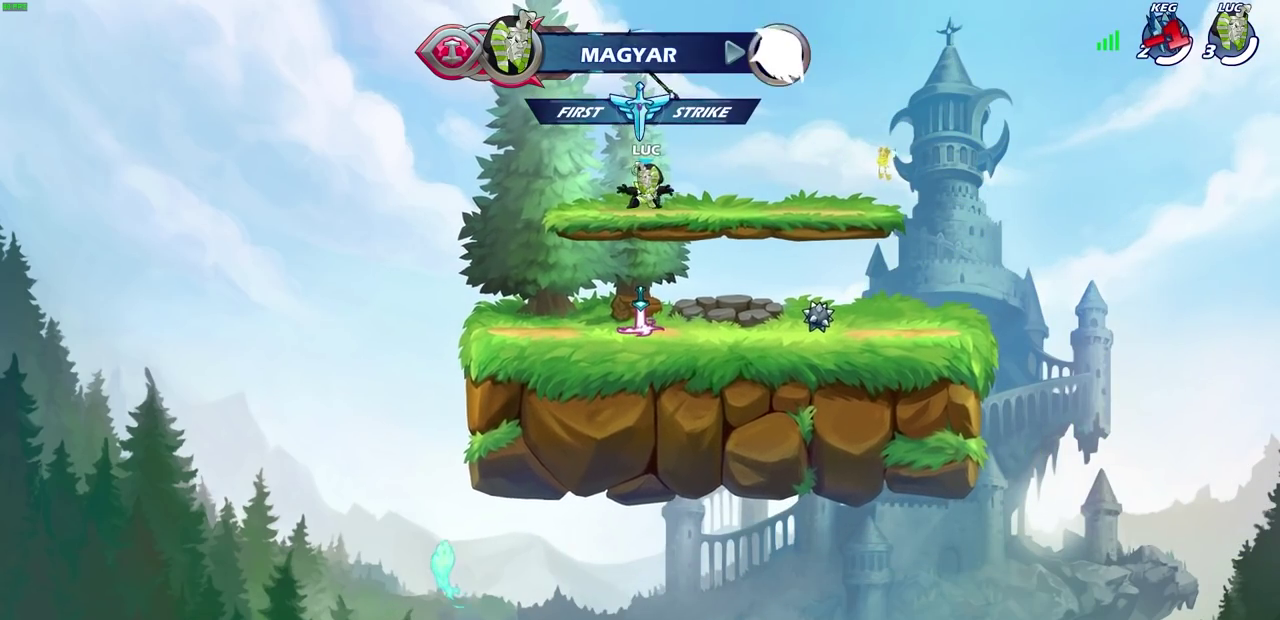
{"dt_ms": 500, "buttons": [], "left_stick": "right", "right_stick": "center", "events": [[233, "left_stick", "right"], [317, "R1", "down"], [400, "R1", "up"]]}
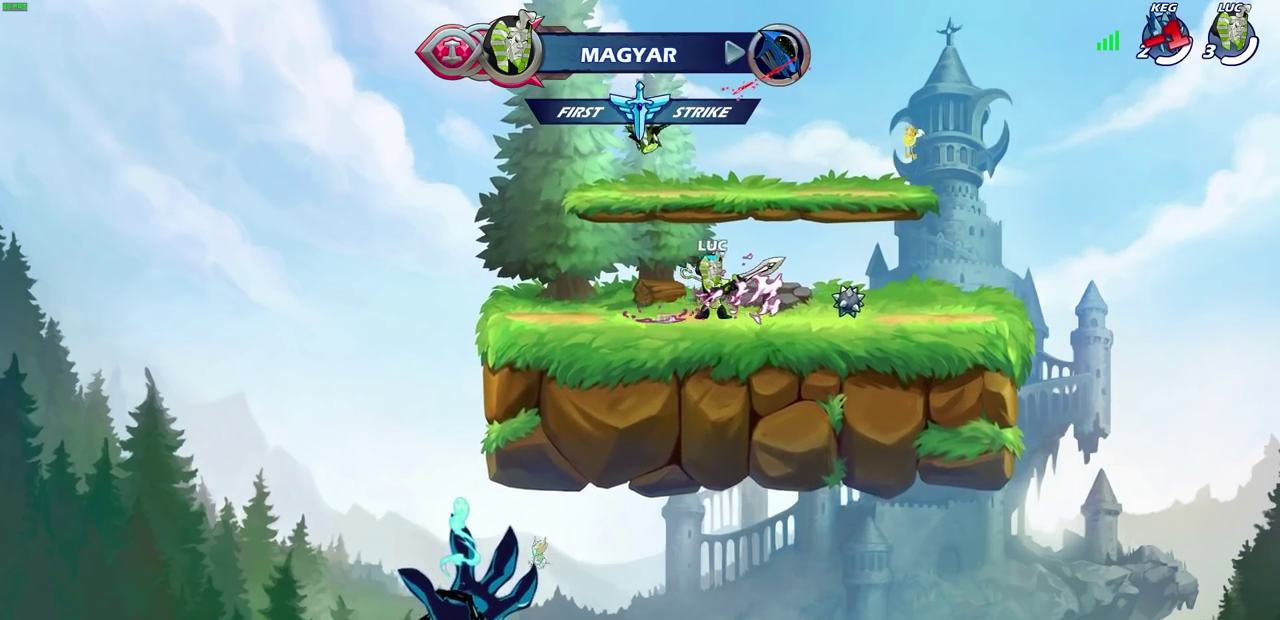
{"dt_ms": 600, "buttons": [], "left_stick": "left", "right_stick": "center", "events": [[83, "R2", "down"], [100, "left_stick", "up-right"], [117, "CROSS", "down"], [233, "R2", "up"], [250, "CROSS", "up"], [250, "left_stick", "right"], [350, "left_stick", "down"], [433, "left_stick", "down-left"], [583, "left_stick", "left"]]}